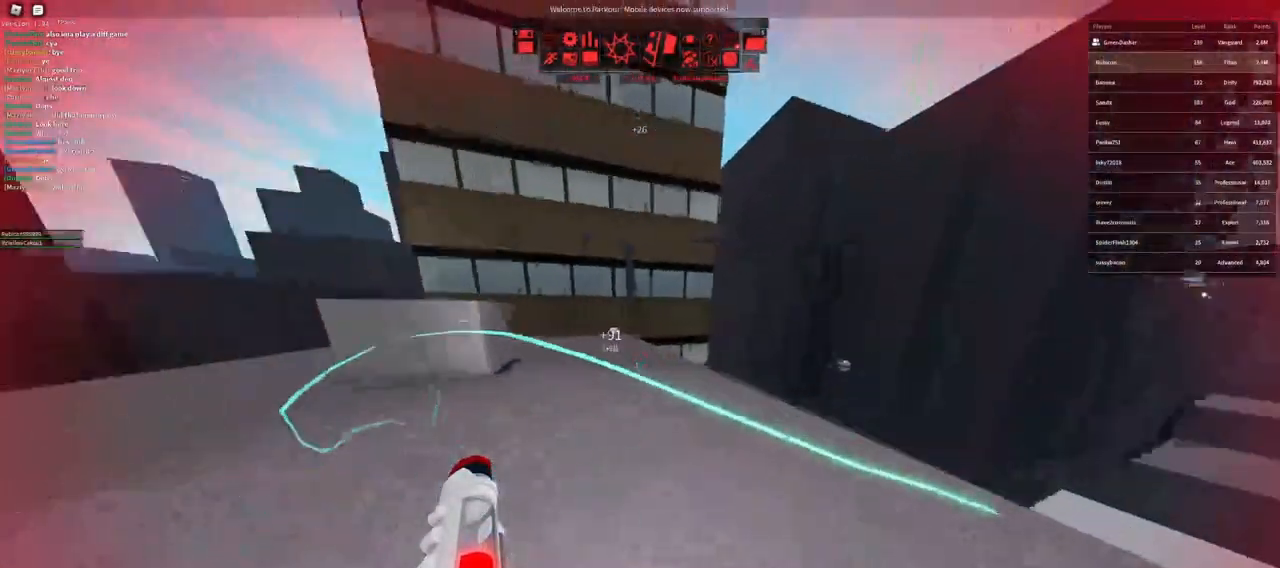
Gameplay with keyboard and mouse; each line is a JSON object with the keys and mouse buttons held at the frame after it. "events" lists presses ("down") and releases ("up") of "a", "ctrl", "d", "e", "f", "q", "r", "s", "shift", "space", "tab", "w", "mouse_left", "mouse_wheel" and "mouse_right" between this image and that frame as [ms after this image, input, new state], when the widget could be followed in between. "mouse_left", "mouse_wheel", "mouse_right" = the "left", "wheel", "right" buttons of the "mouse" list. No other keys are recorded. "wheel" means that the mouse wheel is clicked or scrolled. Not read: mouse_move.
{"keys": ["w"], "mouse": [], "events": [[117, "w", "down"], [267, "a", "up"], [350, "space", "down"], [450, "space", "up"]]}
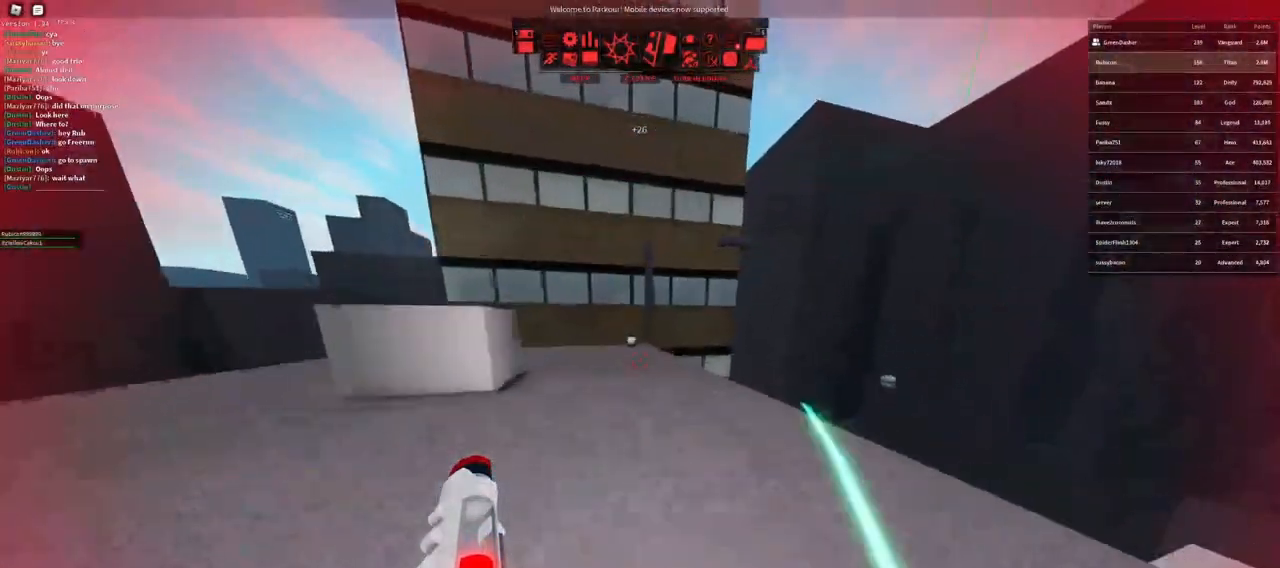
{"keys": ["w"], "mouse": [], "events": [[167, "d", "down"], [350, "space", "down"], [383, "d", "up"], [450, "space", "up"]]}
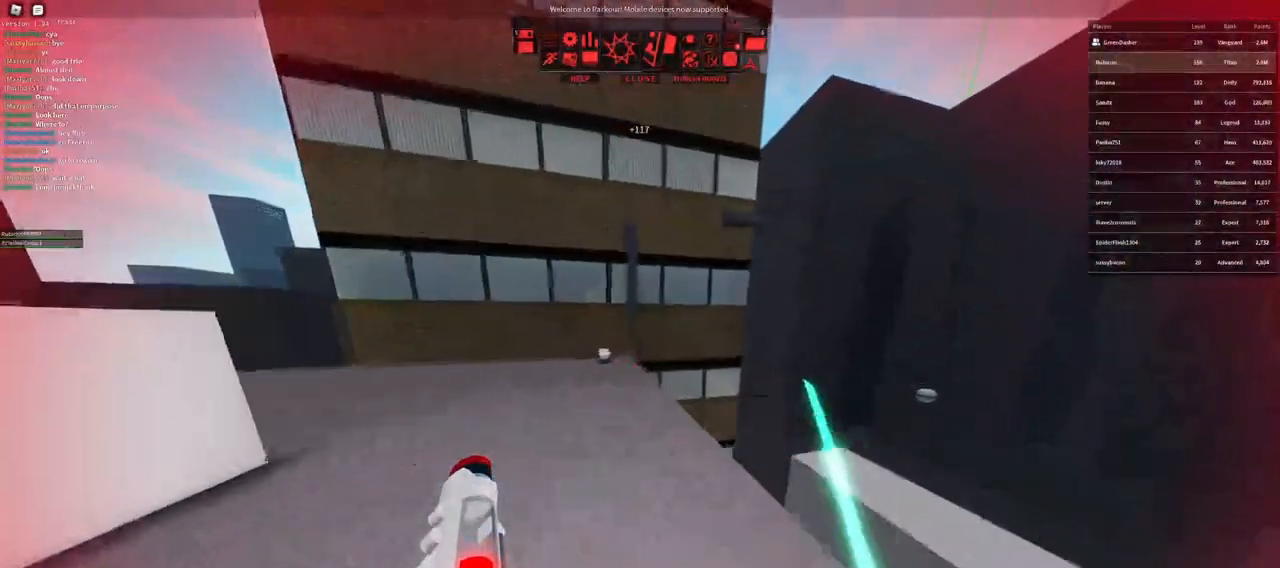
{"keys": ["d", "space", "w"], "mouse": [], "events": [[350, "d", "down"], [433, "space", "down"]]}
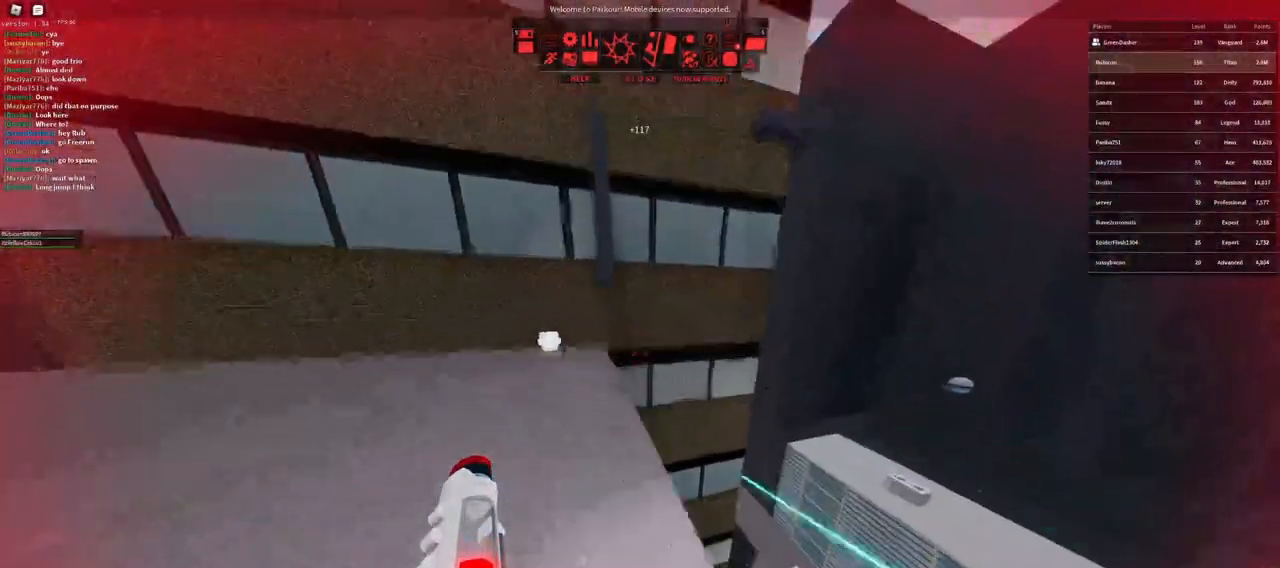
{"keys": [], "mouse": [], "events": [[17, "d", "up"], [50, "space", "up"], [183, "a", "down"], [267, "w", "up"], [433, "a", "up"]]}
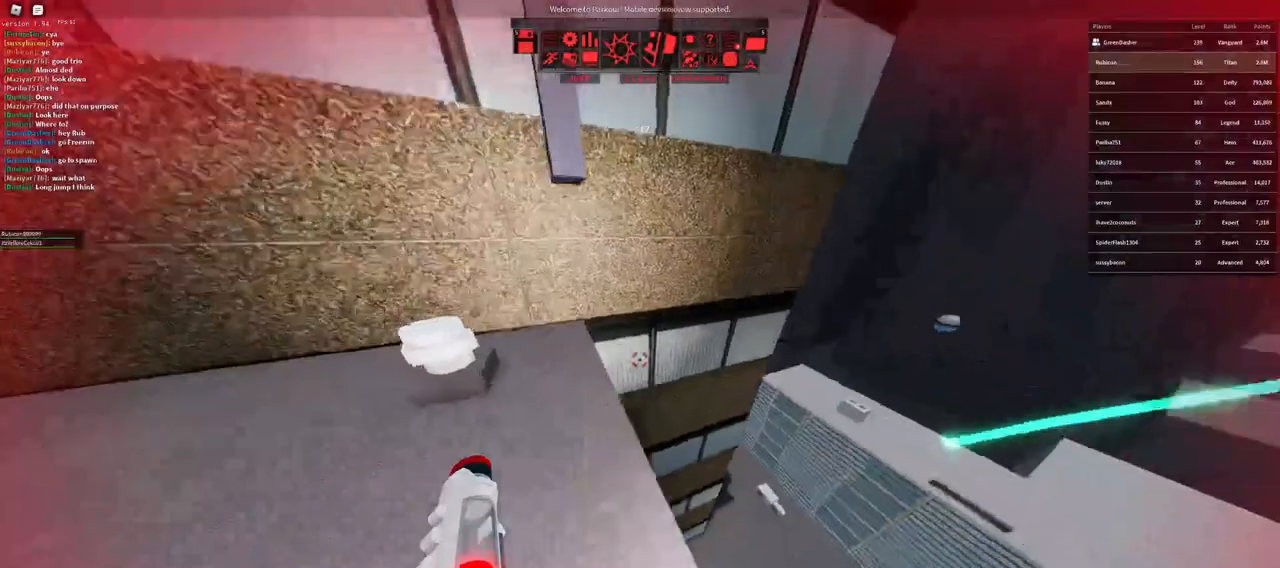
{"keys": ["d"], "mouse": [], "events": [[150, "d", "down"], [167, "space", "down"], [200, "w", "down"], [317, "space", "up"], [350, "d", "up"], [467, "w", "up"], [500, "d", "down"]]}
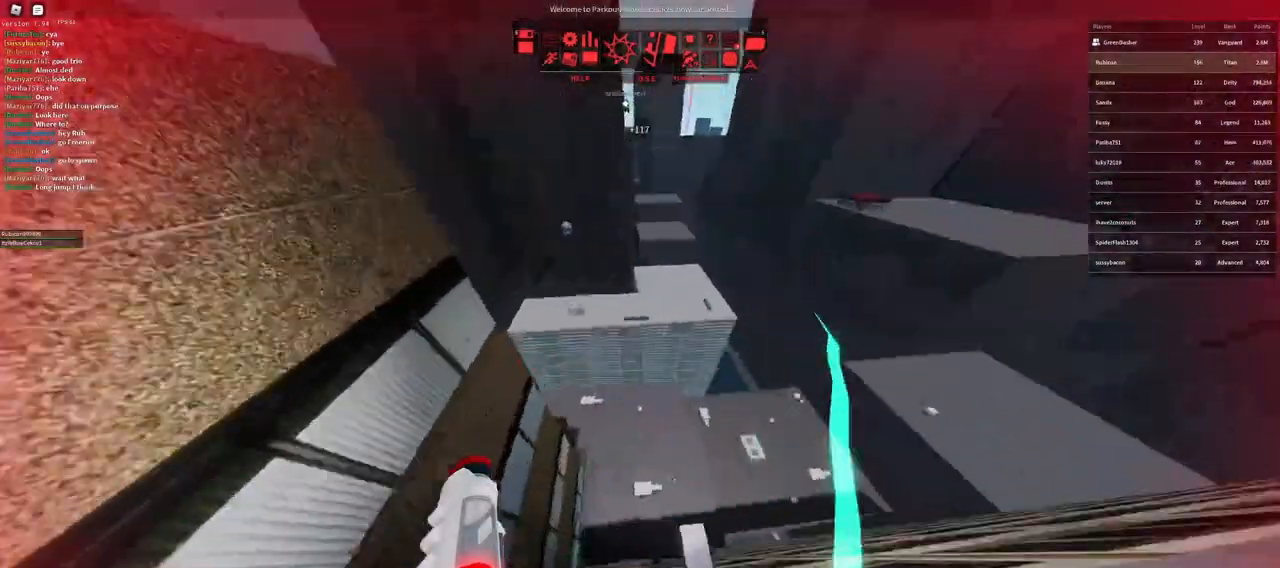
{"keys": ["shift"], "mouse": ["wheel"], "events": [[317, "space", "down"], [400, "space", "up"], [433, "d", "up"], [467, "mouse_wheel", "down"], [500, "shift", "down"]]}
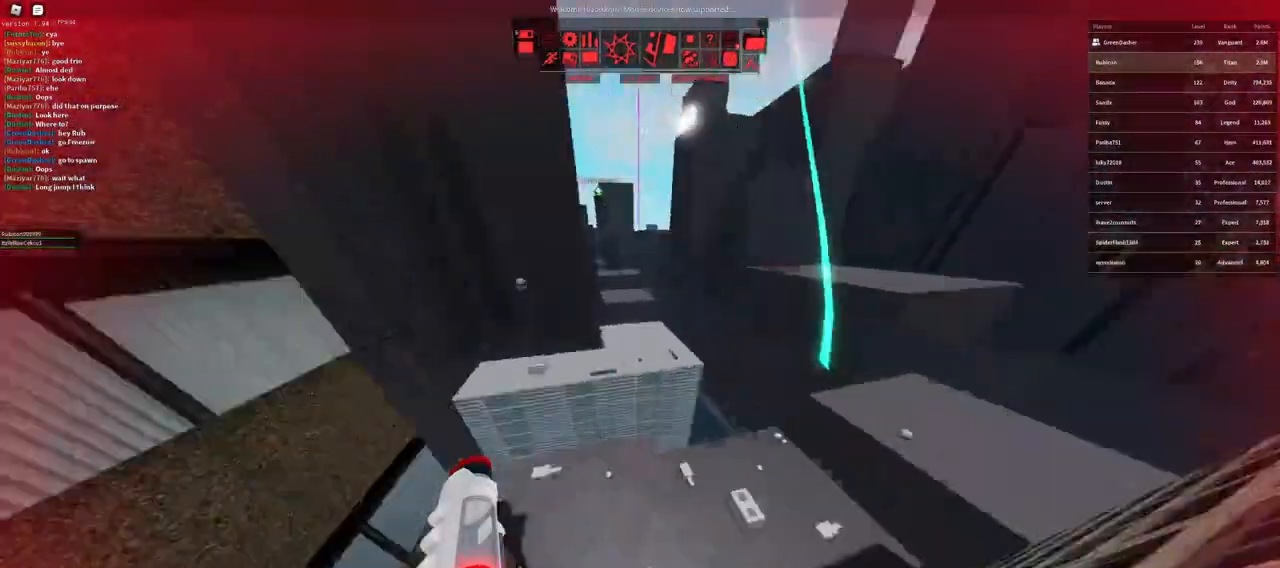
{"keys": ["d", "w"], "mouse": [], "events": [[50, "space", "down"], [83, "mouse_wheel", "up"], [117, "space", "up"], [133, "shift", "up"], [333, "d", "down"], [450, "w", "down"]]}
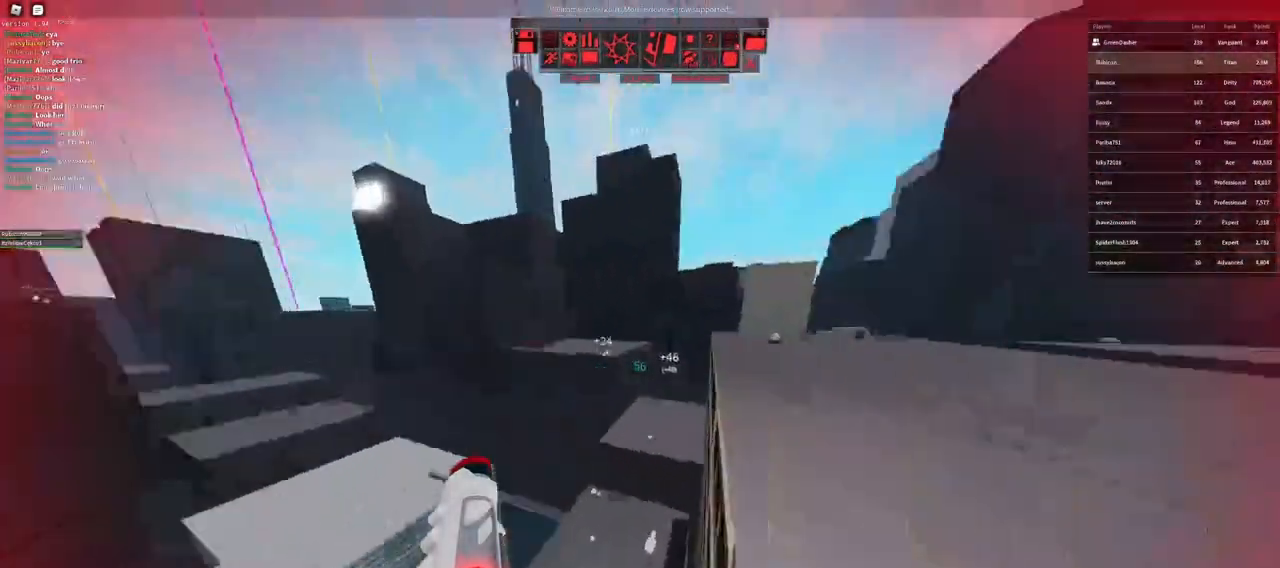
{"keys": ["d", "space", "w"], "mouse": [], "events": [[117, "d", "up"], [400, "space", "down"], [417, "d", "down"]]}
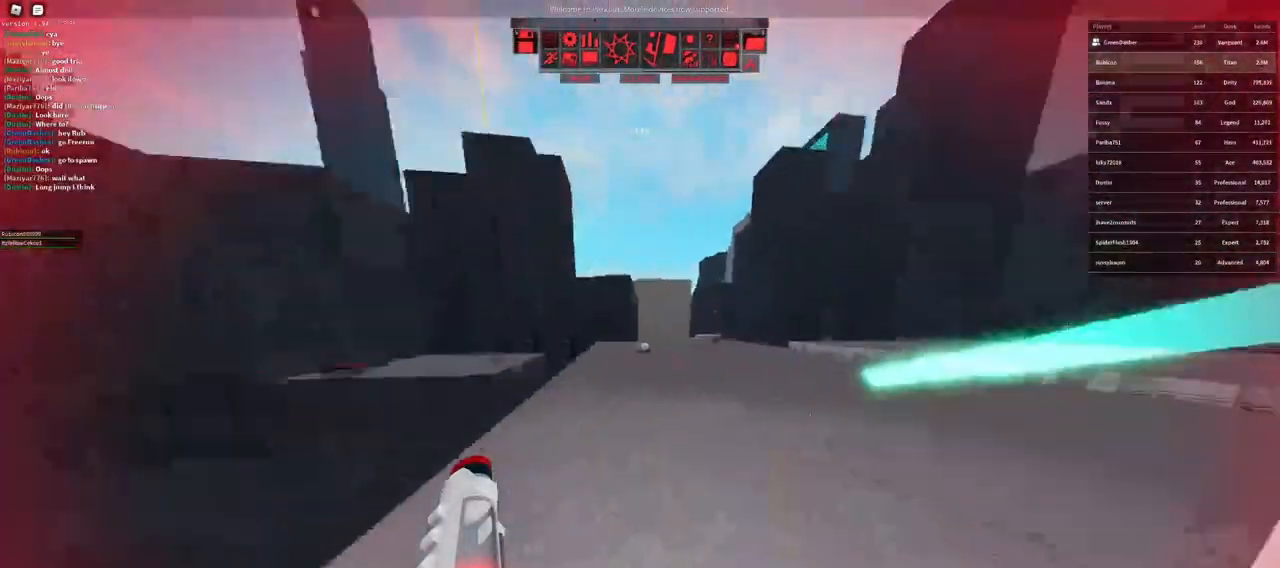
{"keys": ["a"], "mouse": [], "events": [[50, "w", "up"], [67, "space", "up"], [183, "a", "down"], [250, "d", "up"]]}
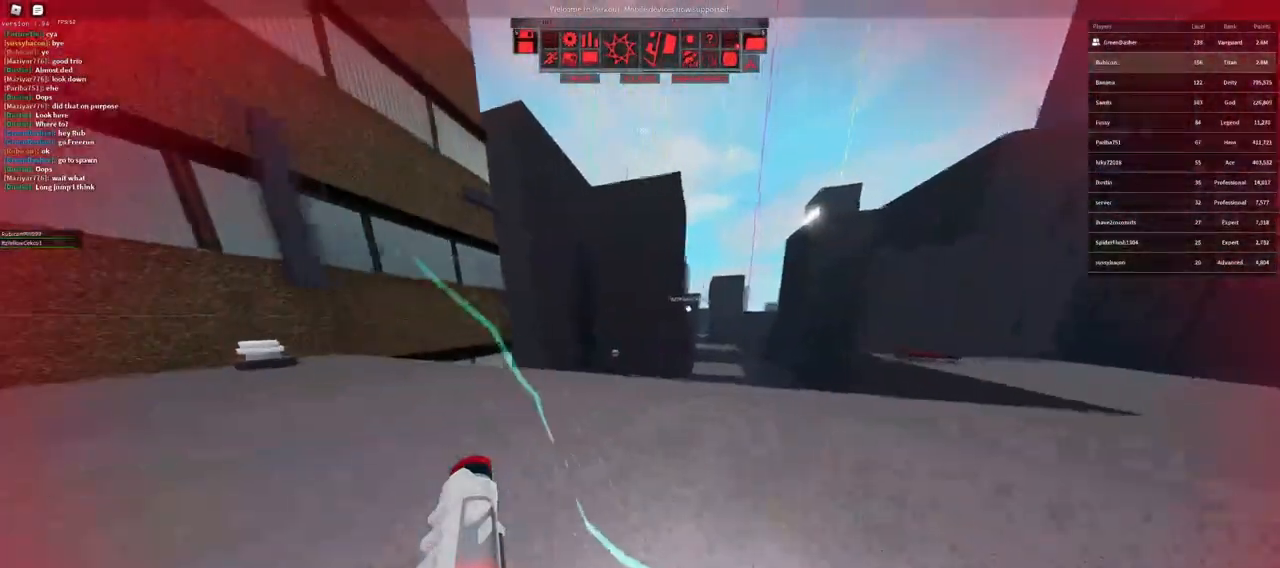
{"keys": ["a"], "mouse": [], "events": []}
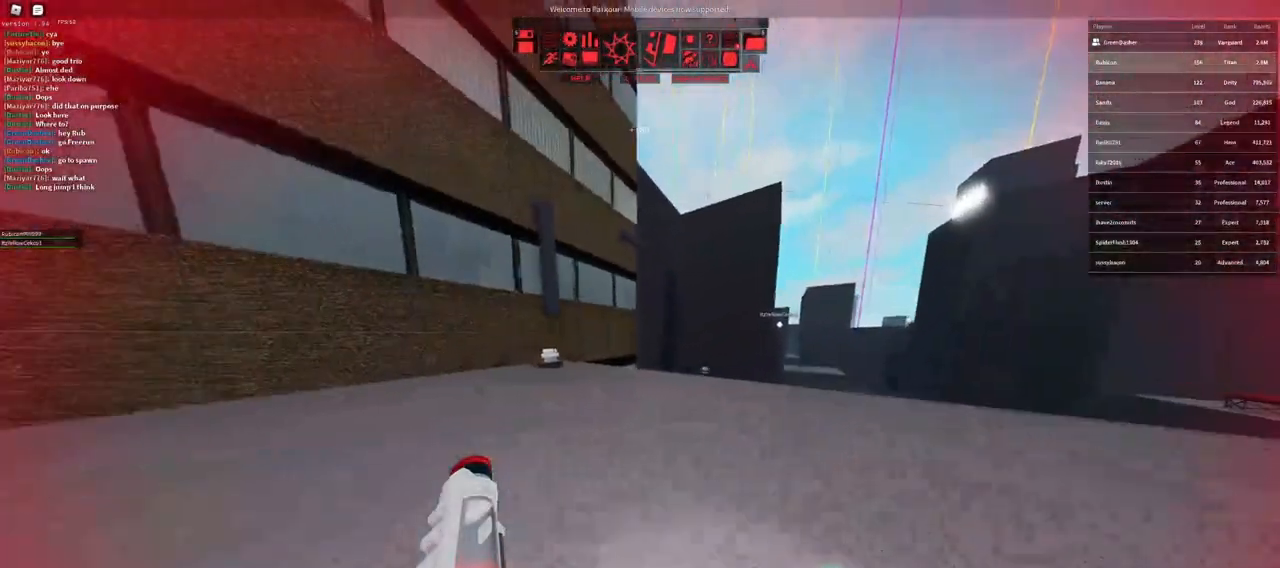
{"keys": ["d", "w"], "mouse": [], "events": [[133, "w", "down"], [333, "a", "up"], [450, "d", "down"]]}
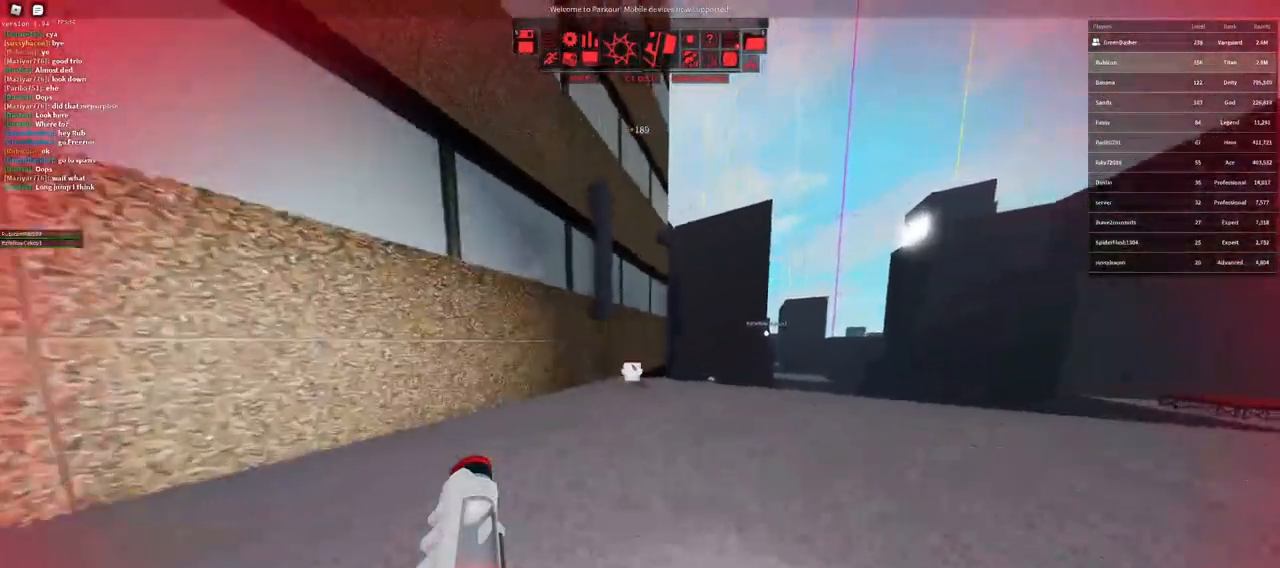
{"keys": ["w"], "mouse": ["right"], "events": [[100, "d", "up"], [250, "d", "down"], [367, "d", "up"], [467, "mouse_right", "down"]]}
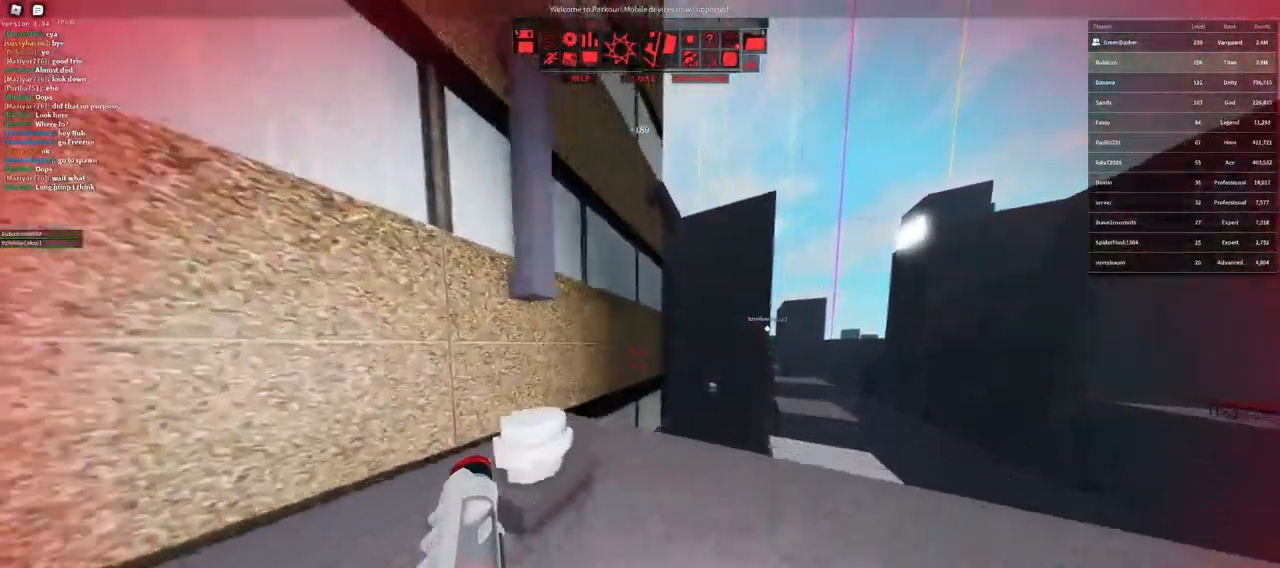
{"keys": ["w"], "mouse": [], "events": [[217, "mouse_right", "up"], [283, "space", "down"], [333, "space", "up"], [400, "space", "down"], [450, "space", "up"]]}
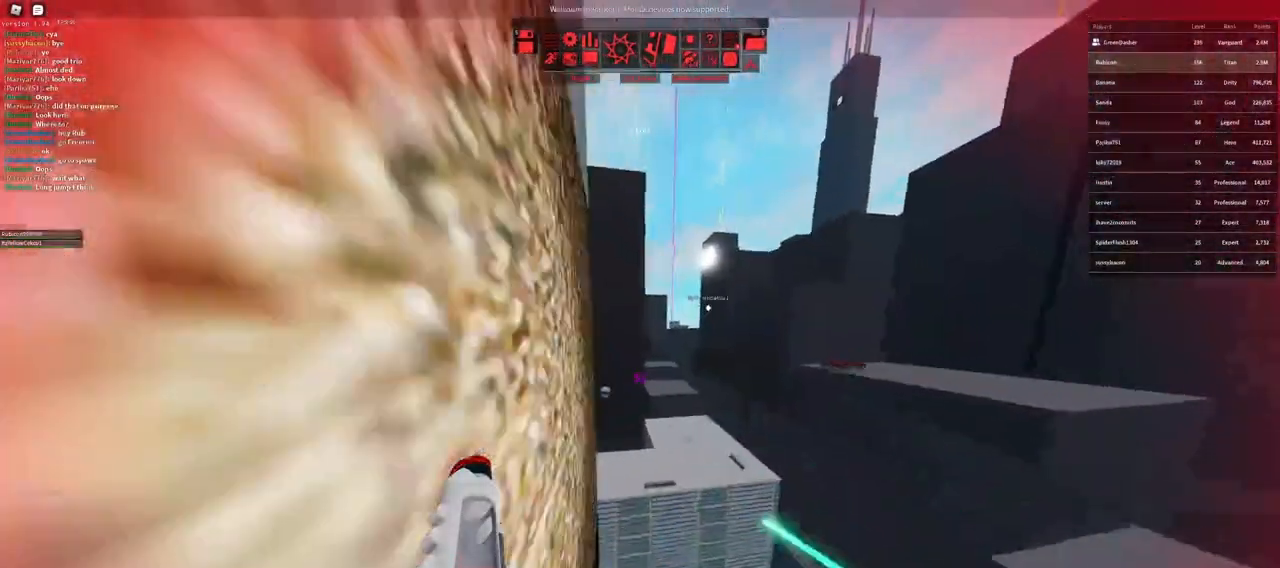
{"keys": ["w"], "mouse": [], "events": [[233, "space", "down"], [300, "space", "up"]]}
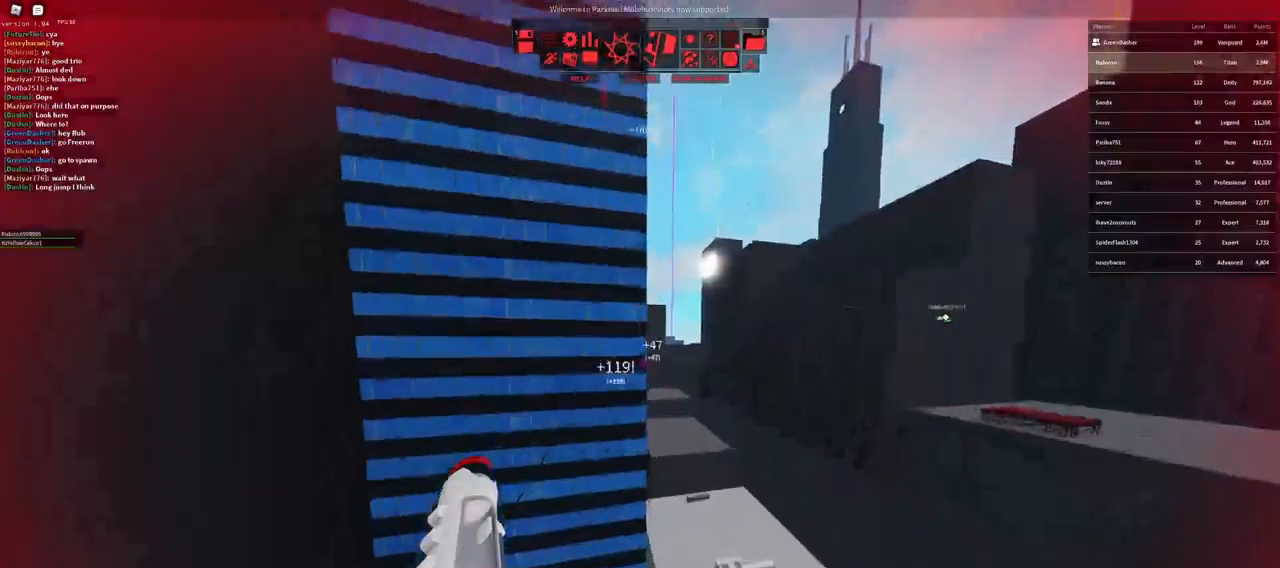
{"keys": ["shift", "w"], "mouse": ["right"], "events": [[383, "mouse_right", "down"], [467, "shift", "down"]]}
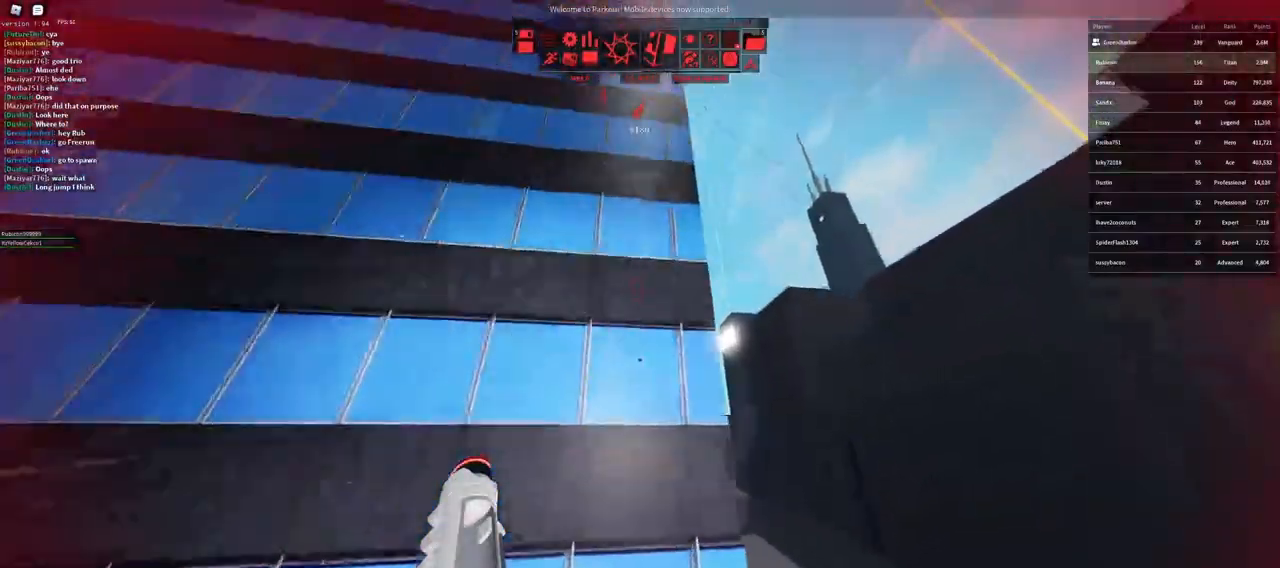
{"keys": ["w"], "mouse": [], "events": [[83, "shift", "up"], [100, "mouse_right", "up"], [233, "space", "down"], [283, "space", "up"], [333, "space", "down"], [383, "space", "up"]]}
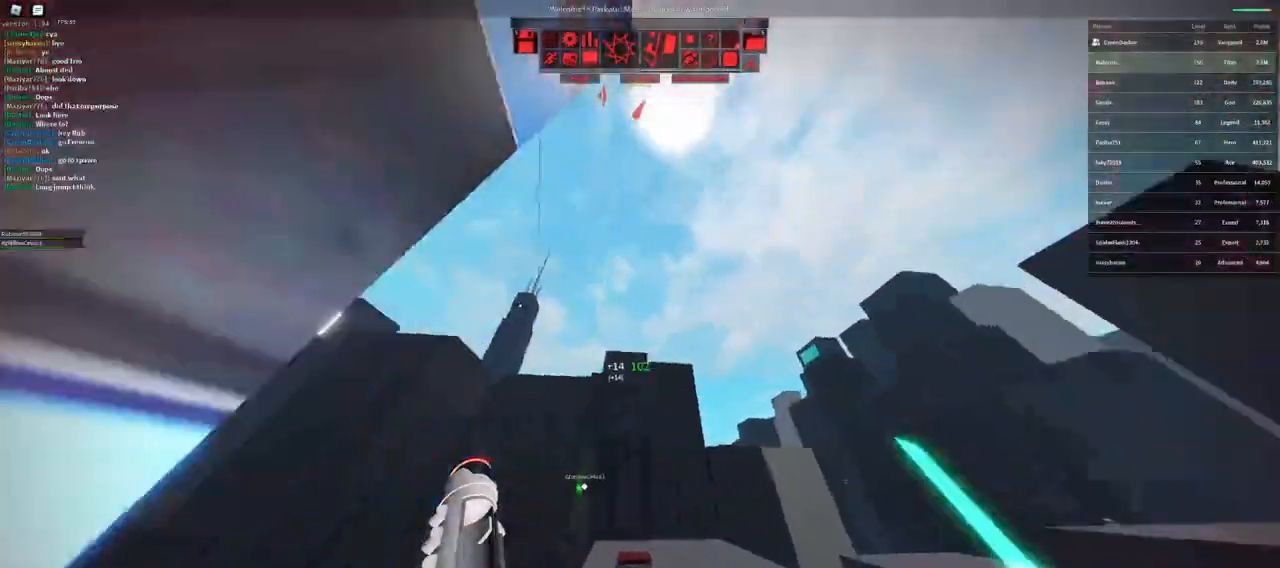
{"keys": ["a"], "mouse": [], "events": [[83, "w", "up"], [117, "a", "down"], [250, "f", "down"], [333, "f", "up"]]}
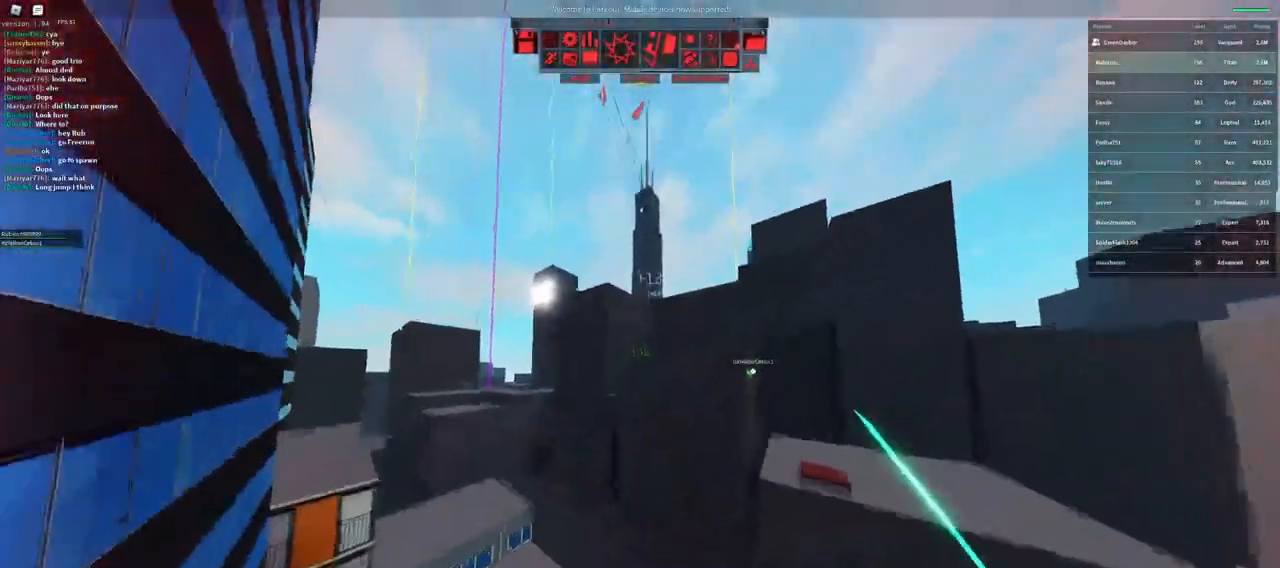
{"keys": ["a", "w"], "mouse": [], "events": [[283, "w", "down"]]}
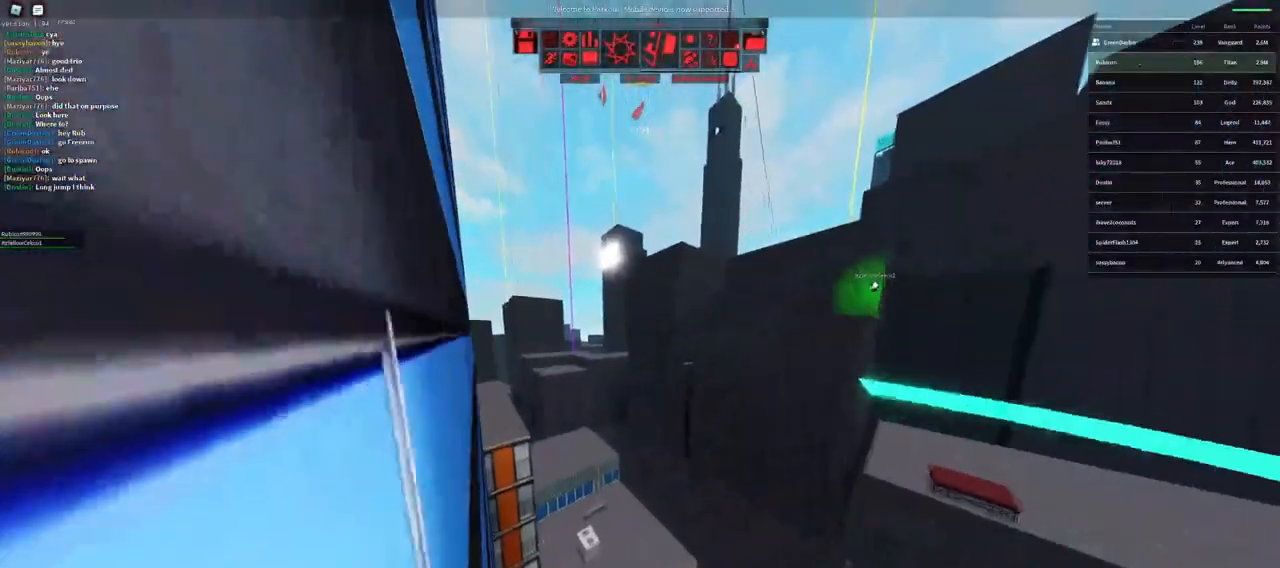
{"keys": ["a"], "mouse": [], "events": [[133, "w", "up"]]}
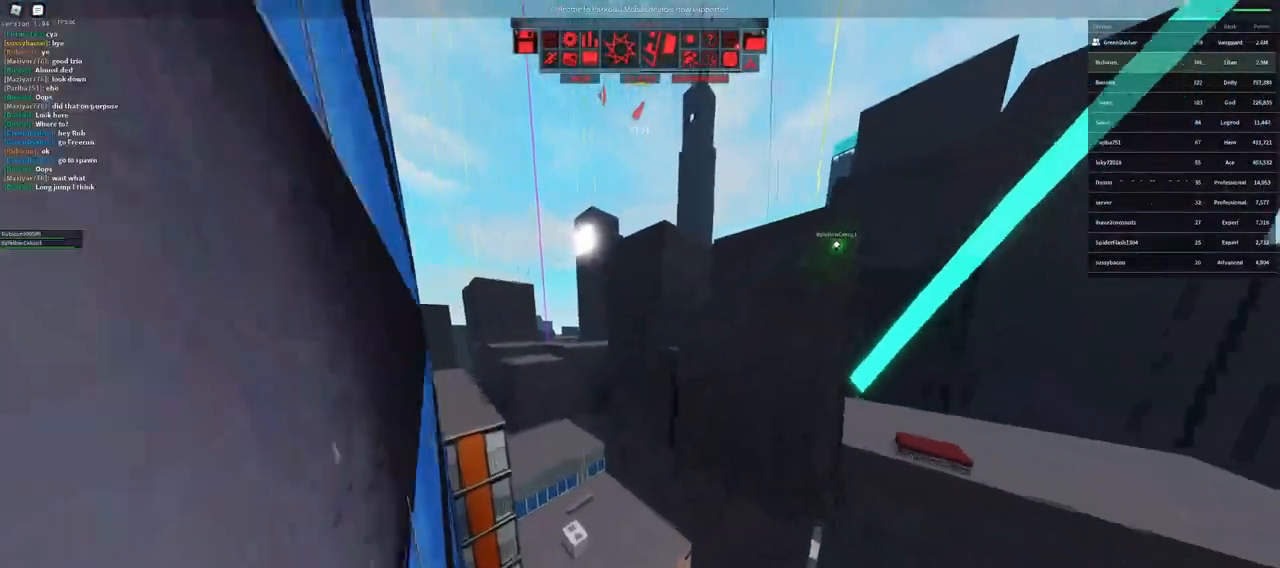
{"keys": ["a", "w"], "mouse": [], "events": [[150, "mouse_wheel", "down"], [183, "shift", "down"], [250, "space", "down"], [300, "mouse_wheel", "up"], [350, "shift", "up"], [350, "space", "up"], [500, "w", "down"]]}
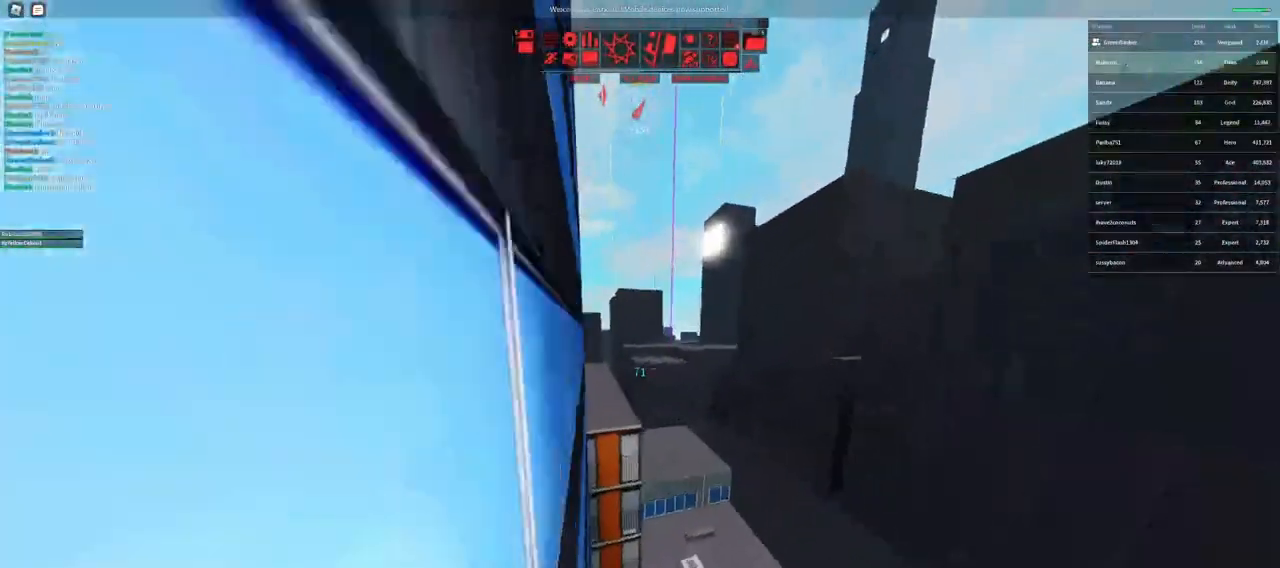
{"keys": ["w"], "mouse": [], "events": [[250, "a", "up"]]}
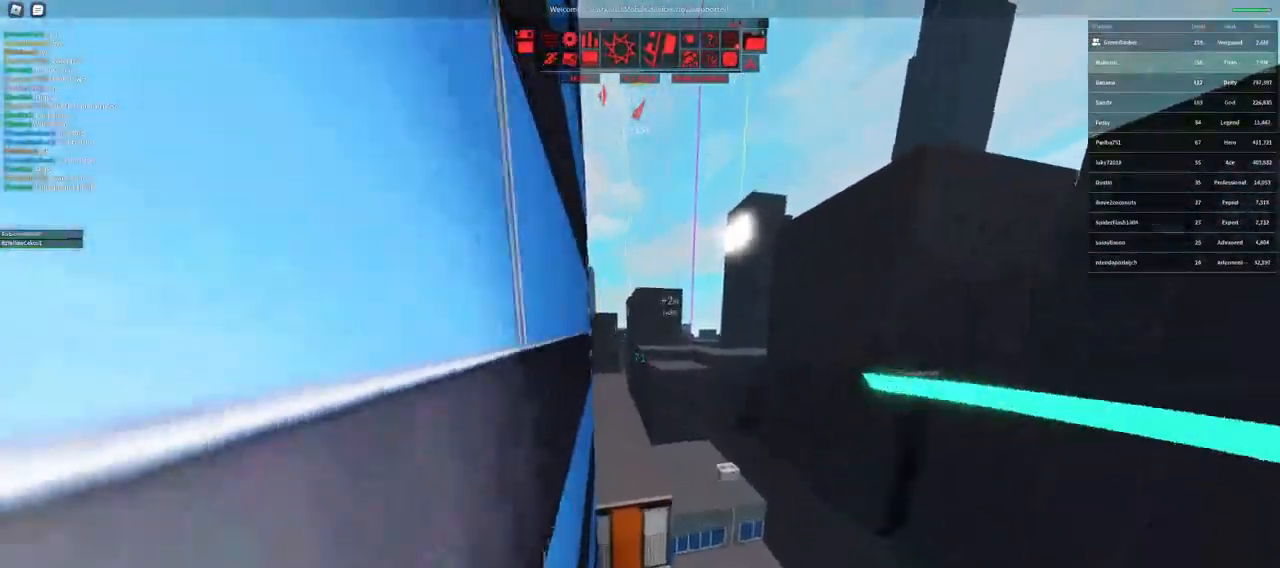
{"keys": ["space", "w"], "mouse": [], "events": [[33, "a", "down"], [100, "space", "down"], [217, "a", "up"]]}
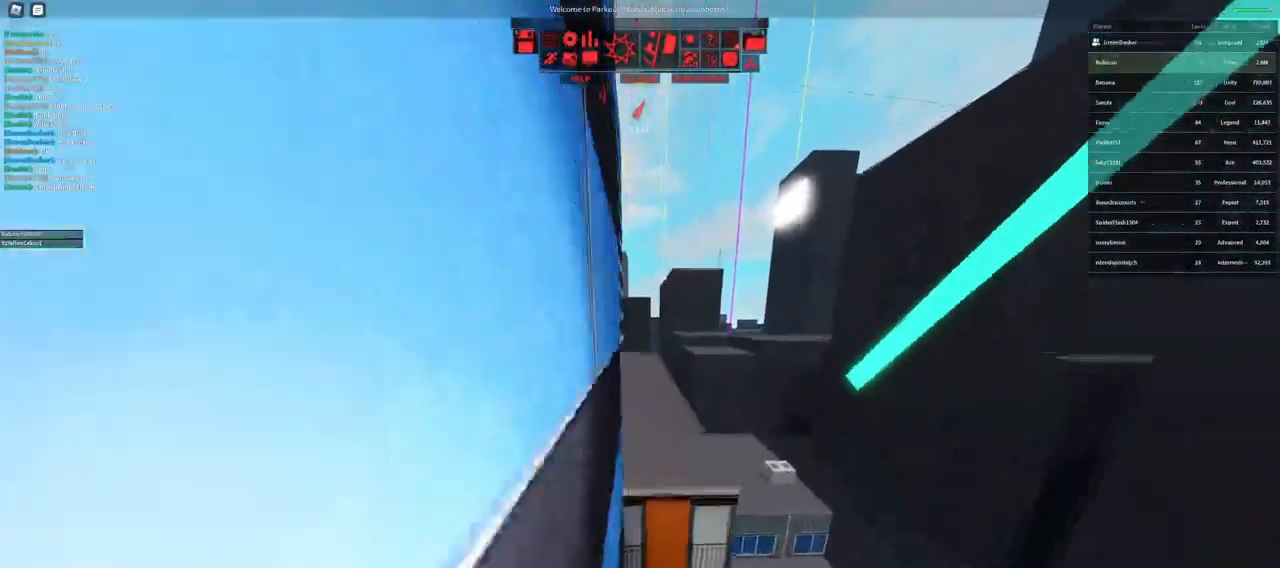
{"keys": [], "mouse": [], "events": [[100, "space", "up"], [400, "w", "up"]]}
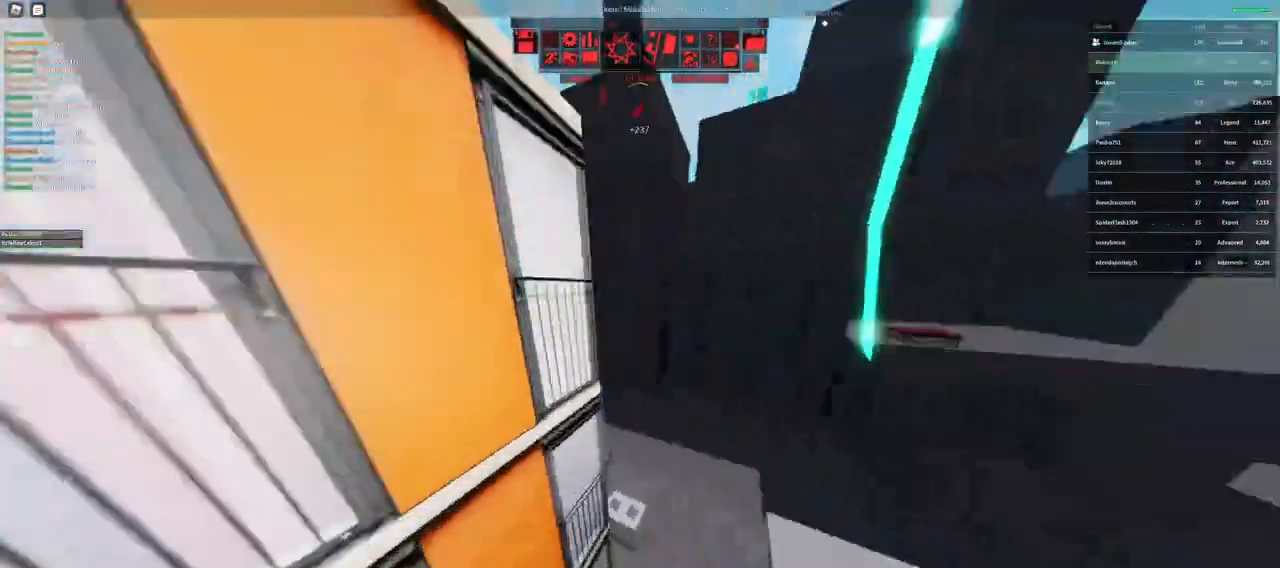
{"keys": [], "mouse": [], "events": [[83, "r", "down"], [150, "r", "up"], [217, "r", "down"], [317, "r", "up"]]}
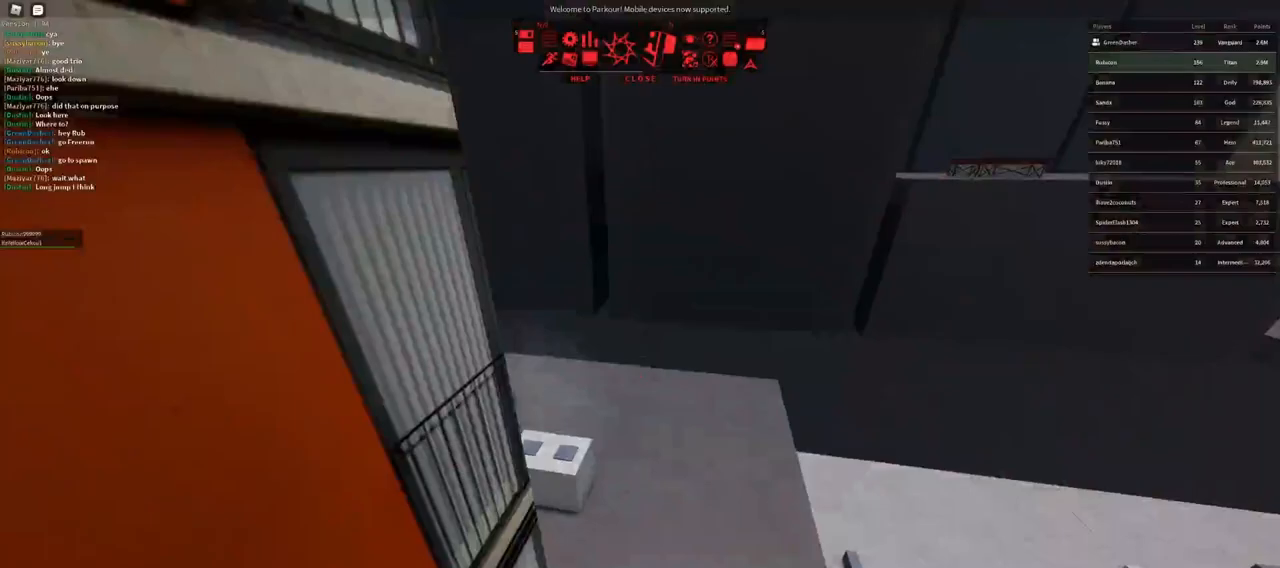
{"keys": ["f", "w"], "mouse": [], "events": [[417, "q", "down"], [450, "w", "down"], [483, "f", "down"], [483, "q", "up"]]}
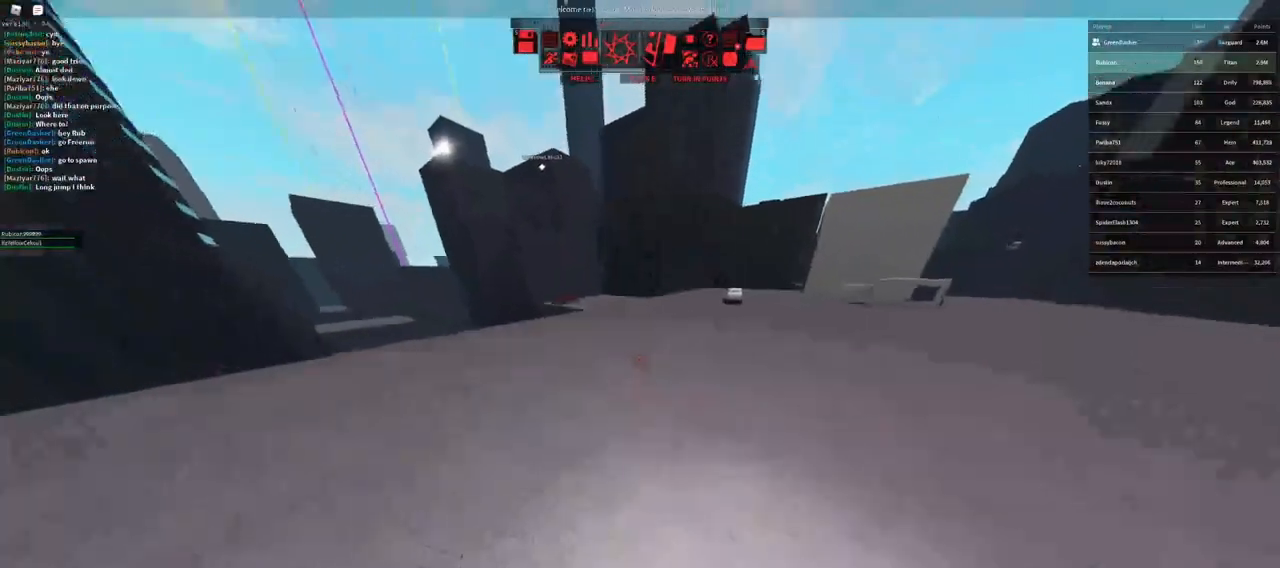
{"keys": ["a", "w"], "mouse": [], "events": [[83, "f", "up"], [200, "w", "up"], [333, "a", "down"], [333, "w", "down"]]}
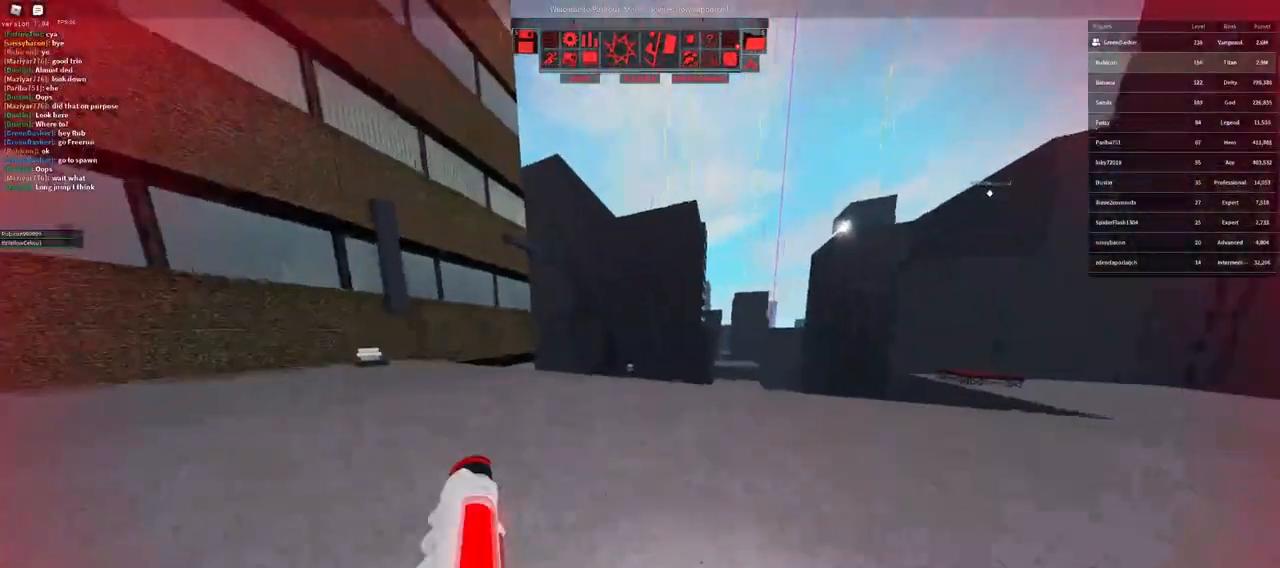
{"keys": ["a", "w"], "mouse": [], "events": [[17, "a", "up"], [83, "w", "up"], [317, "a", "down"], [367, "w", "down"]]}
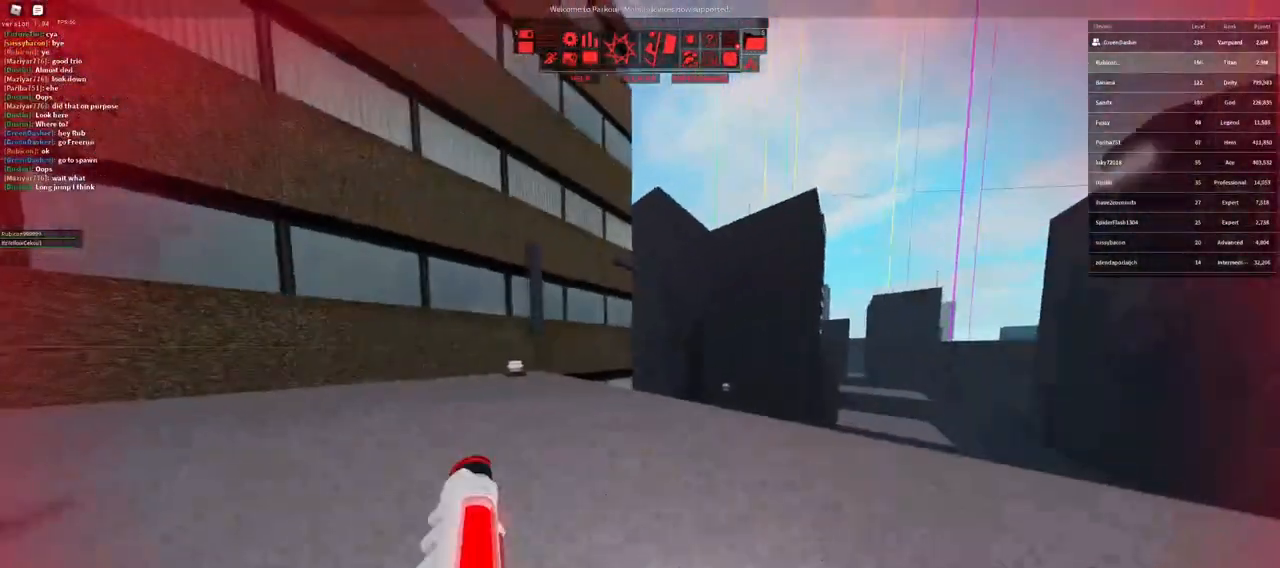
{"keys": ["a", "w"], "mouse": [], "events": []}
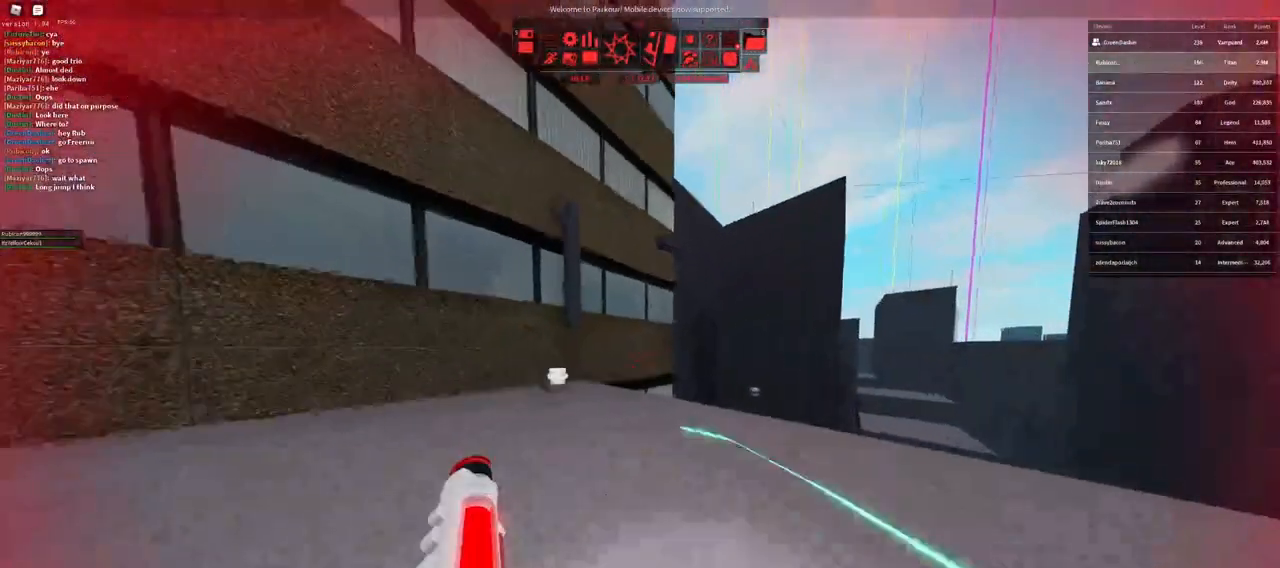
{"keys": ["w"], "mouse": [], "events": [[117, "a", "up"]]}
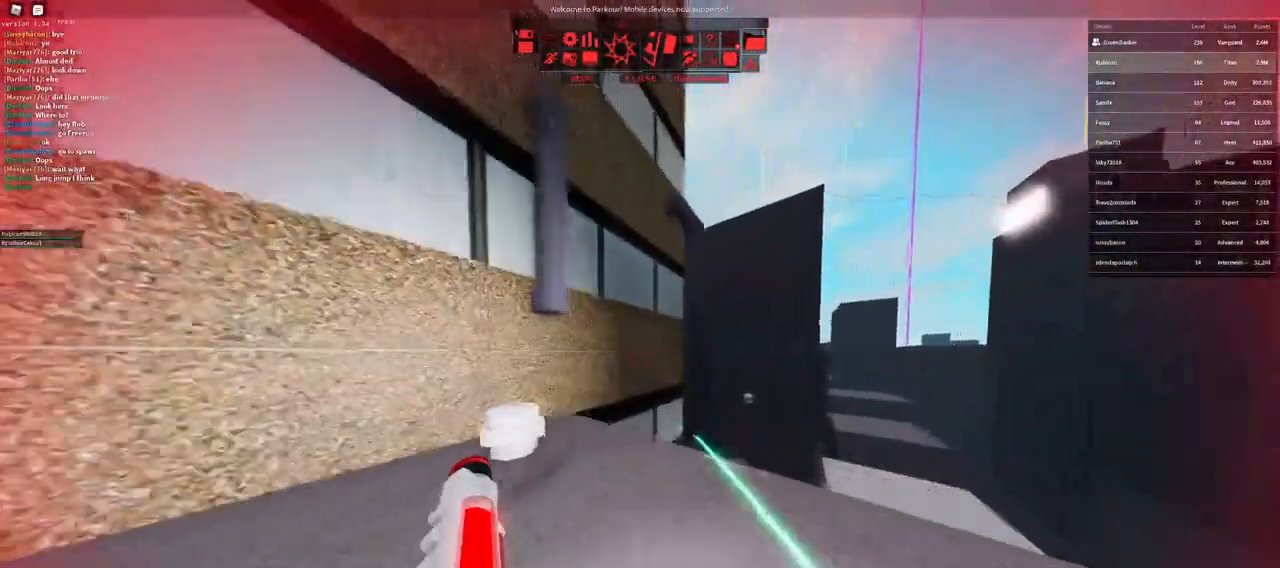
{"keys": ["w"], "mouse": [], "events": [[50, "mouse_right", "down"], [250, "mouse_right", "up"], [317, "space", "down"], [383, "space", "up"], [450, "space", "down"], [500, "space", "up"]]}